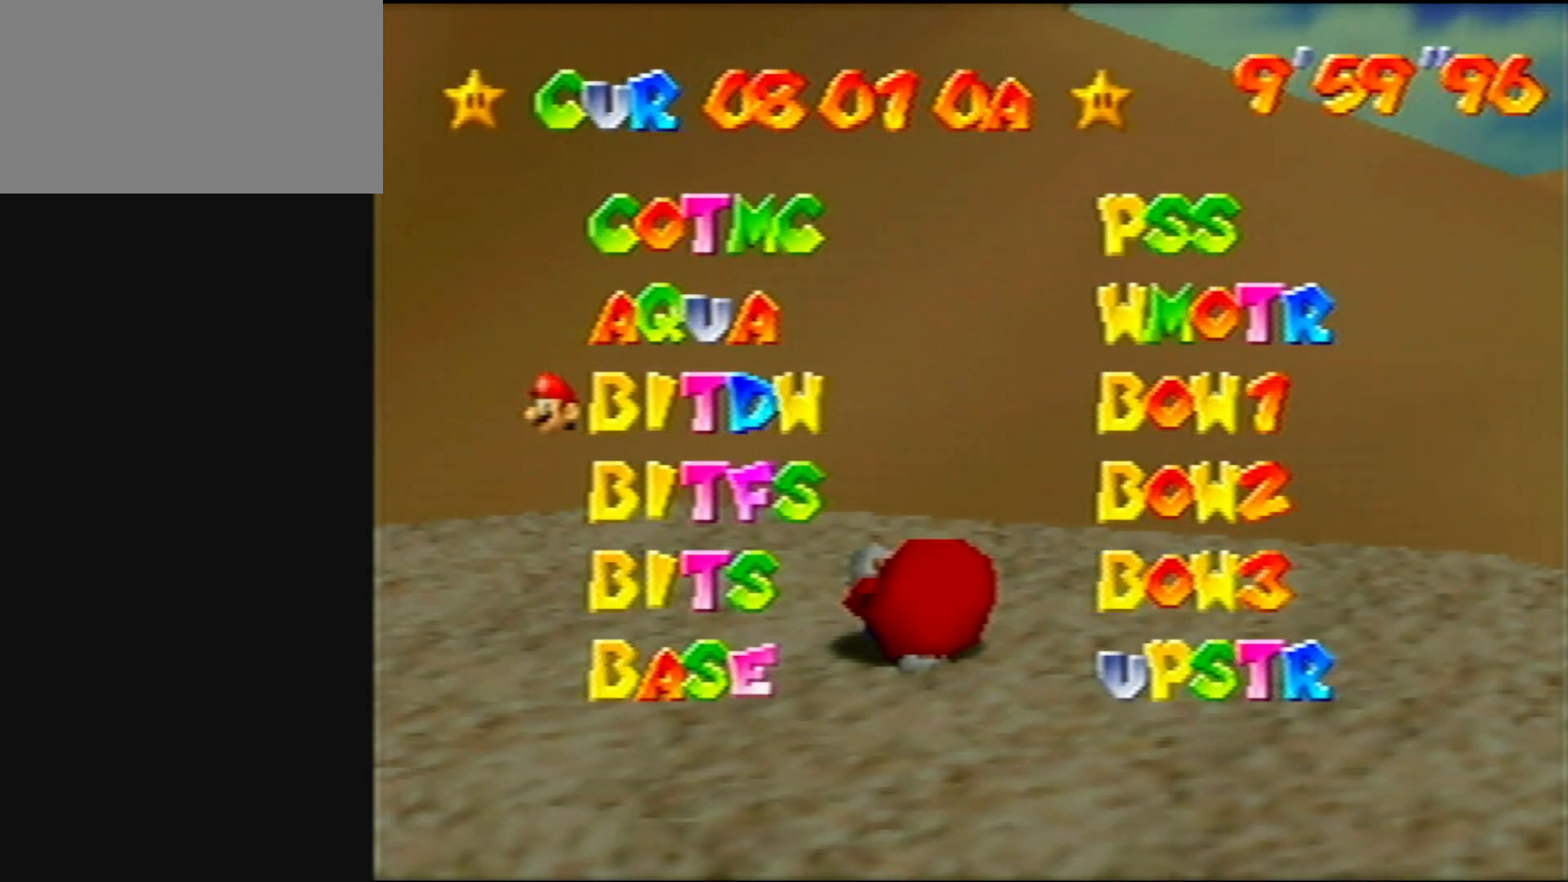
Gameplay with a controller (Nintendo layout); each line is a JSON object with the inputs held at the frame after it. "events" lists button and stick changes between this image and that frame as [ms after this image, input, new state], when the widget could be followed in between. Not read: L1 L3 R3.
{"buttons": ["A"], "left_stick": "center", "events": [[200, "A", "down"]]}
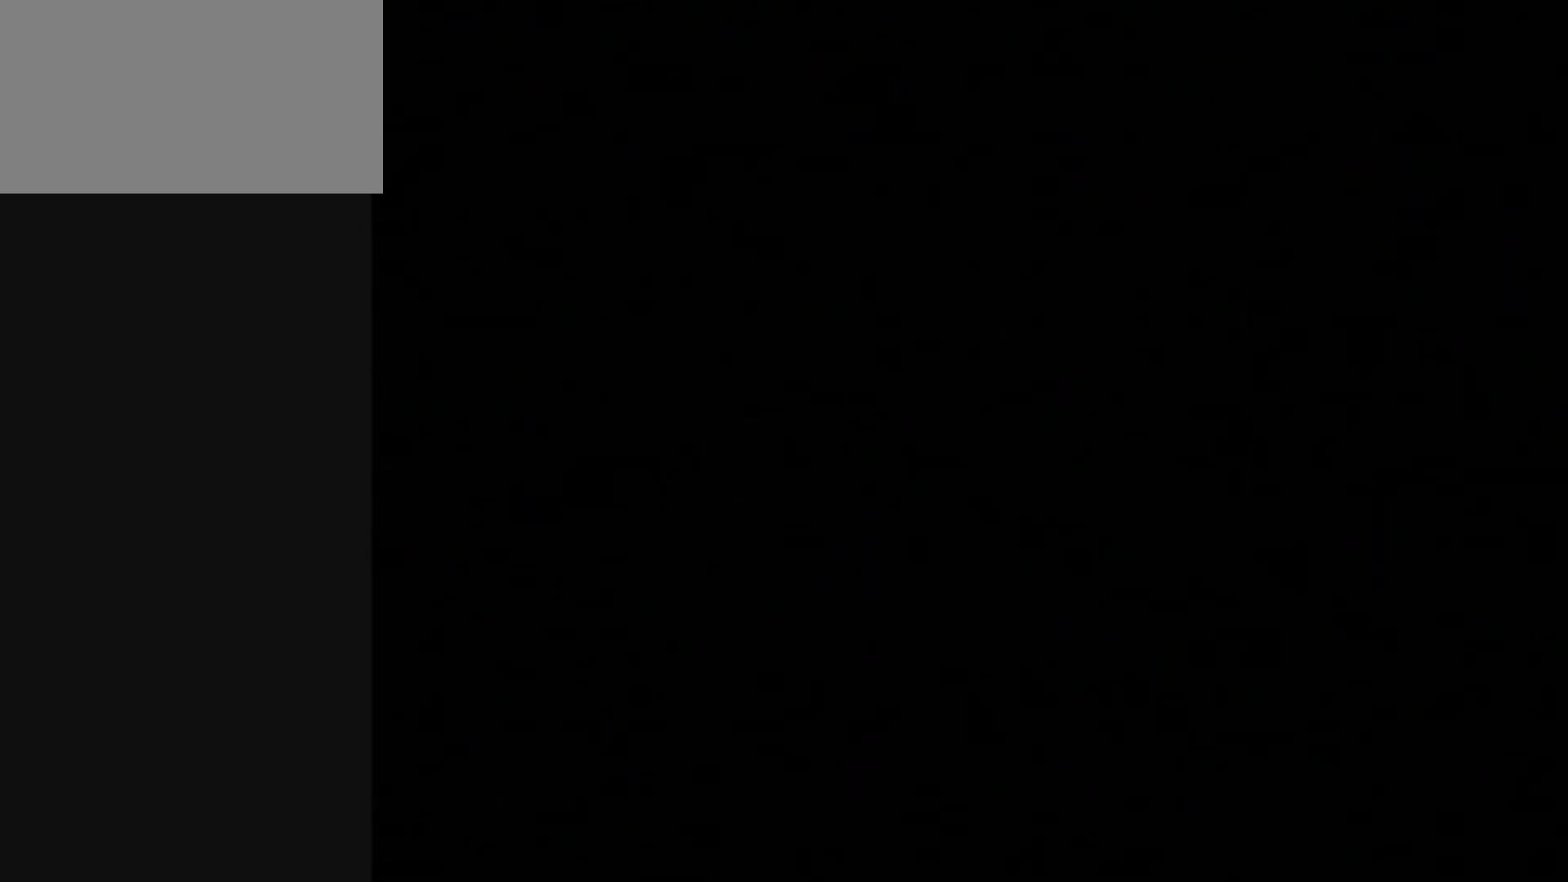
{"buttons": ["C_DOWN"], "left_stick": "up", "events": [[183, "A", "up"], [267, "left_stick", "up"], [367, "C_DOWN", "down"], [367, "C_LEFT", "down"], [367, "R1", "down"], [500, "C_LEFT", "up"], [500, "R1", "up"]]}
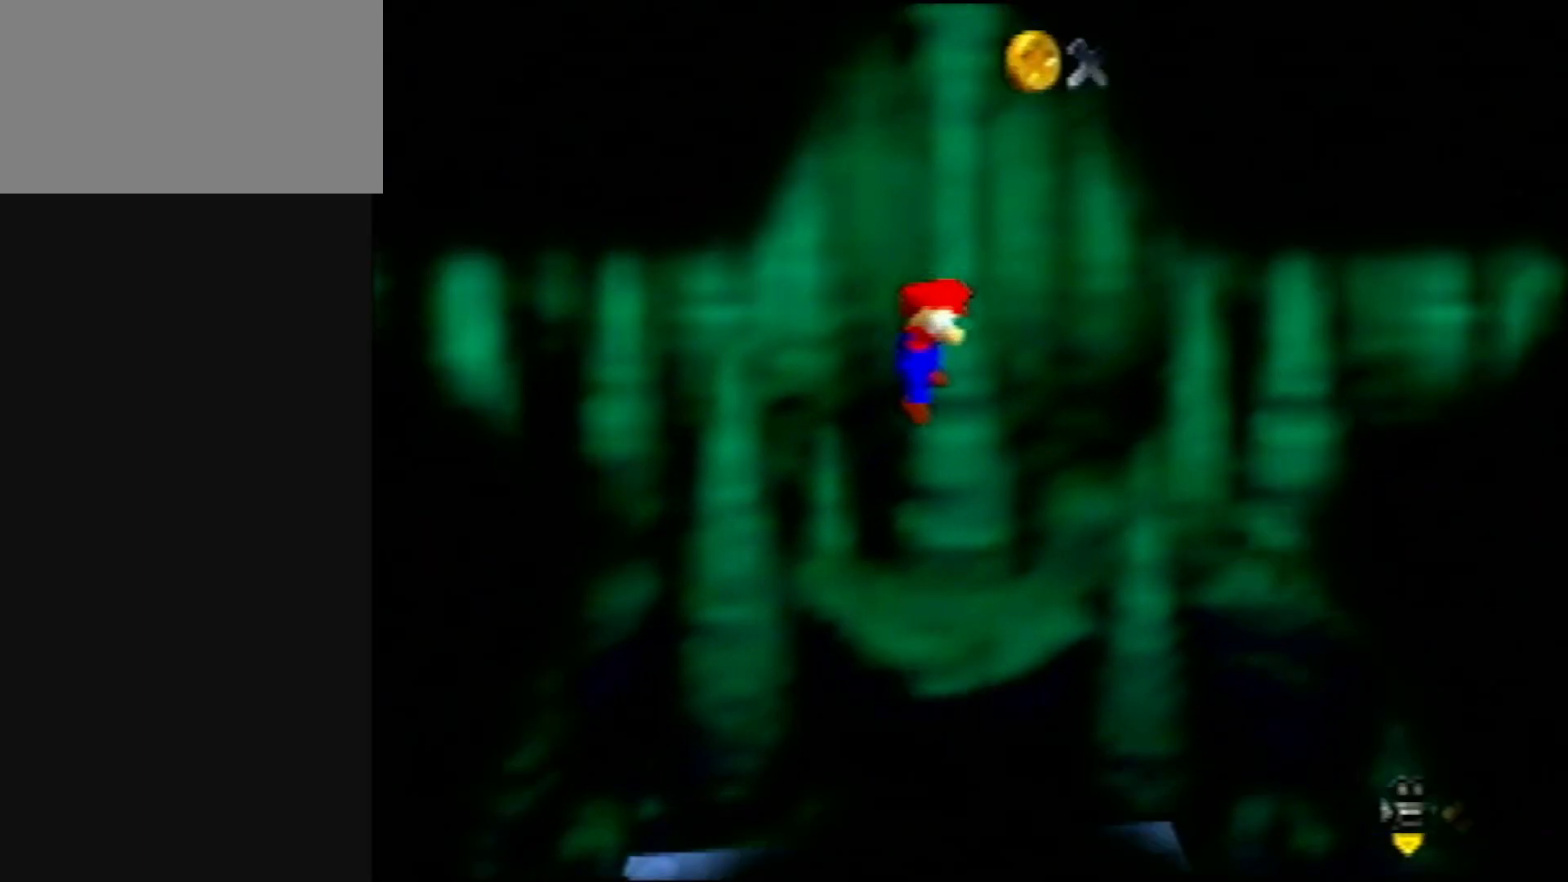
{"buttons": [], "left_stick": "center", "events": [[33, "C_DOWN", "up"], [150, "left_stick", "center"]]}
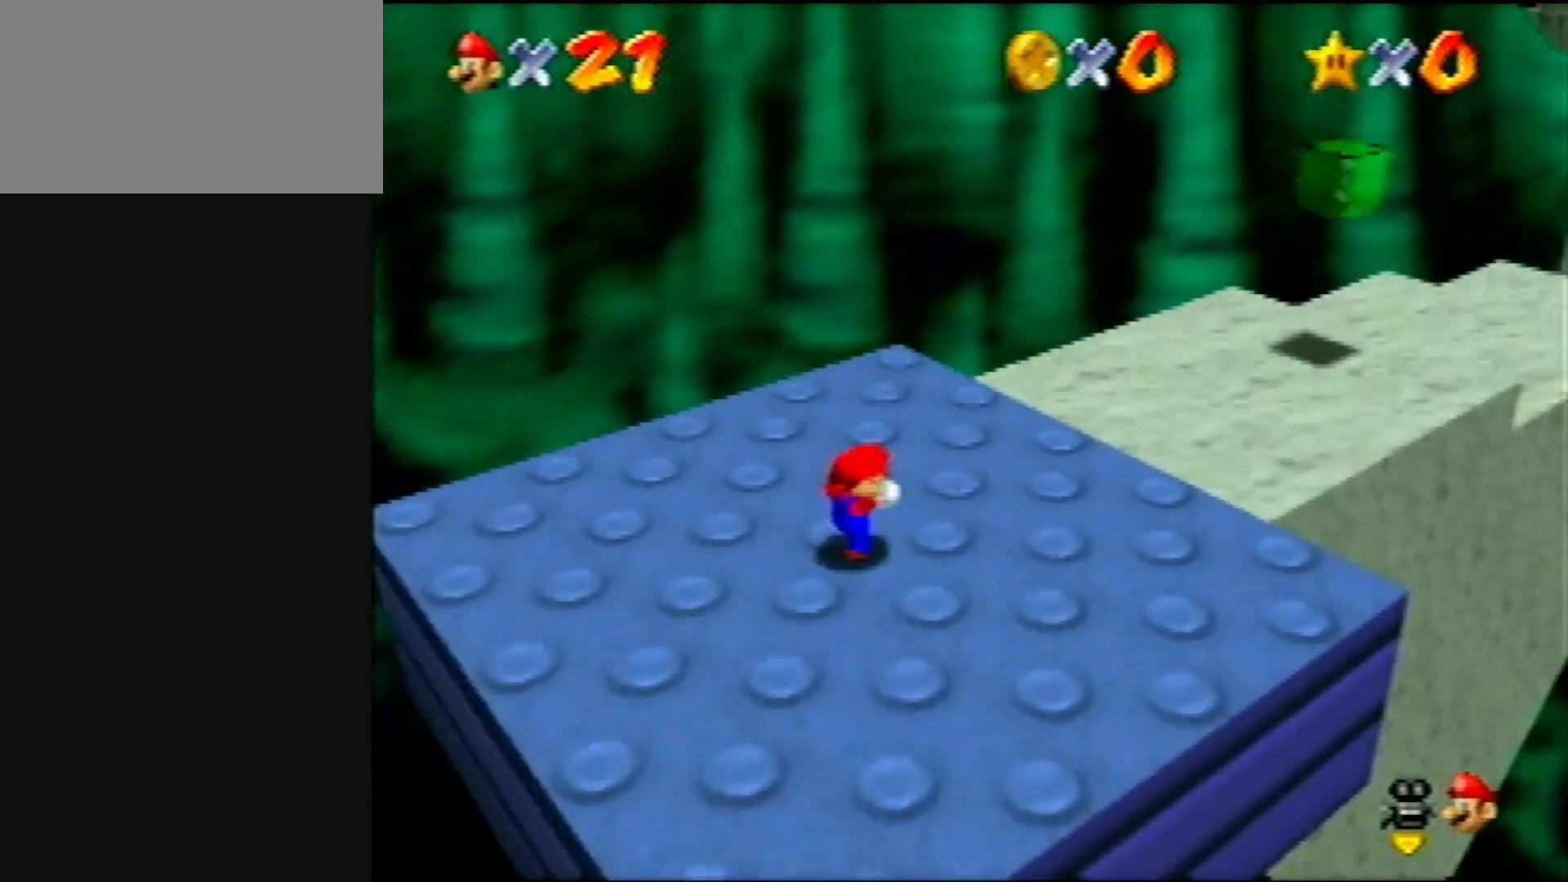
{"buttons": [], "left_stick": "up", "events": [[50, "C_LEFT", "down"], [167, "C_LEFT", "up"], [267, "C_DOWN", "down"], [267, "C_LEFT", "down"], [267, "R1", "down"], [383, "C_DOWN", "up"], [383, "C_LEFT", "up"], [383, "R1", "up"], [417, "left_stick", "up"]]}
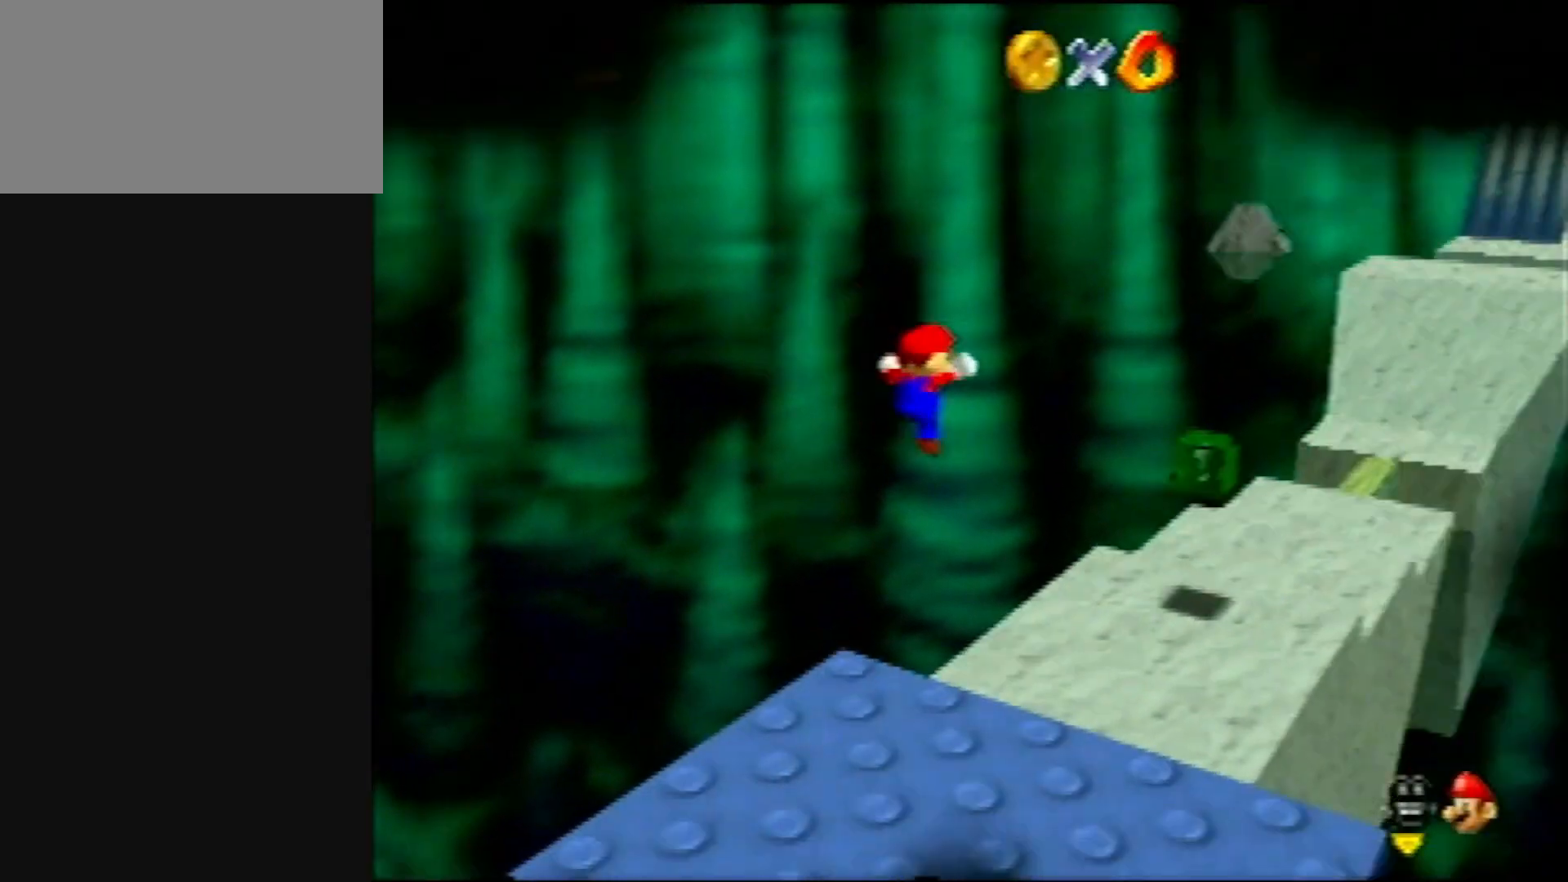
{"buttons": [], "left_stick": "up", "events": []}
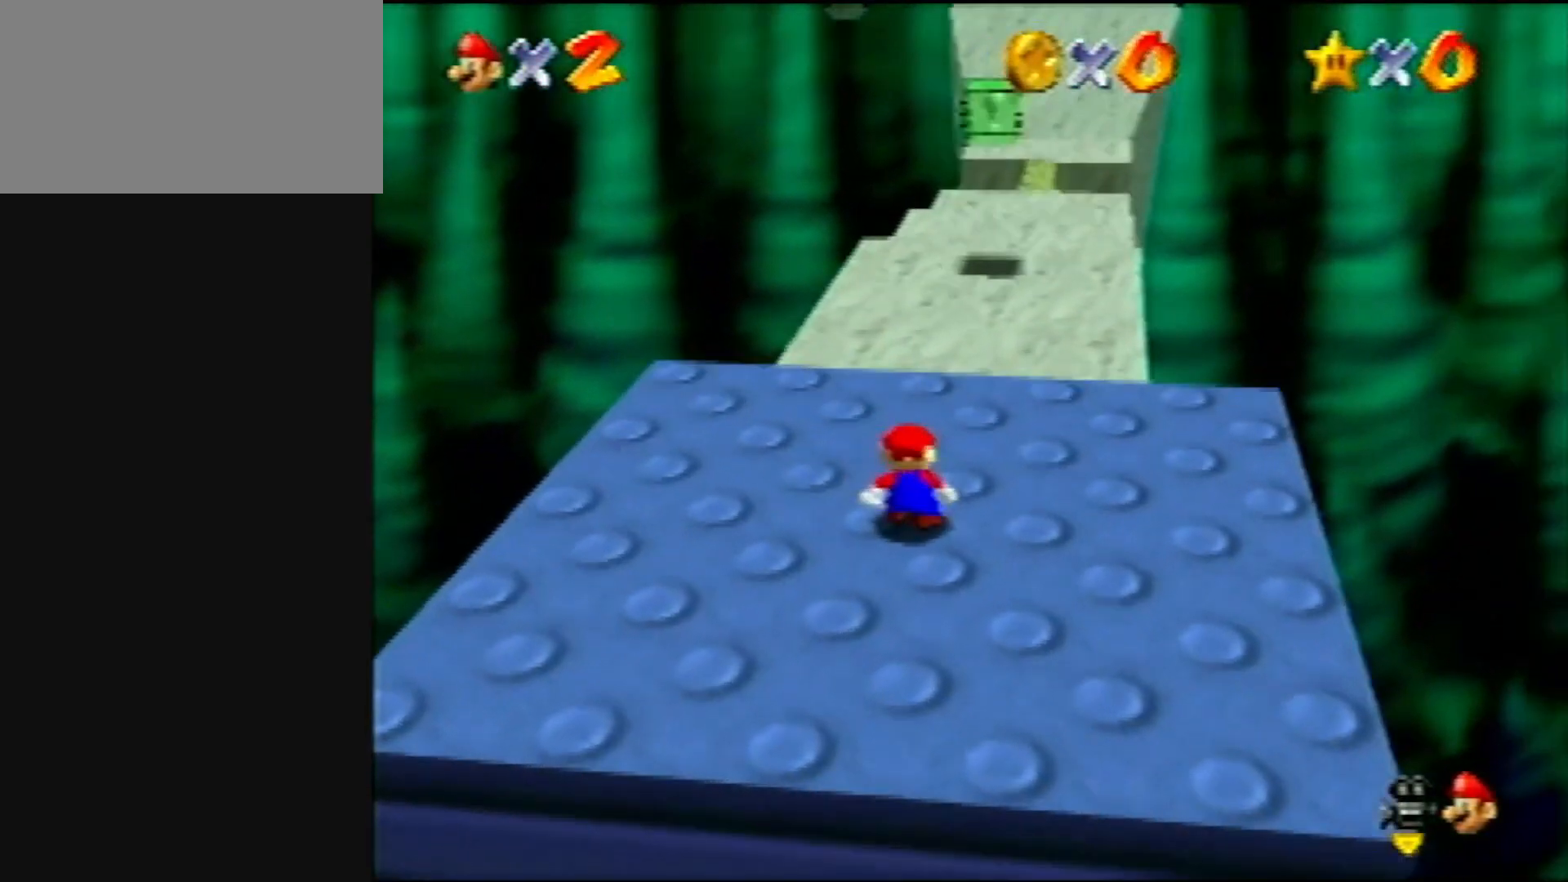
{"buttons": ["Z"], "left_stick": "up", "events": [[500, "Z", "down"]]}
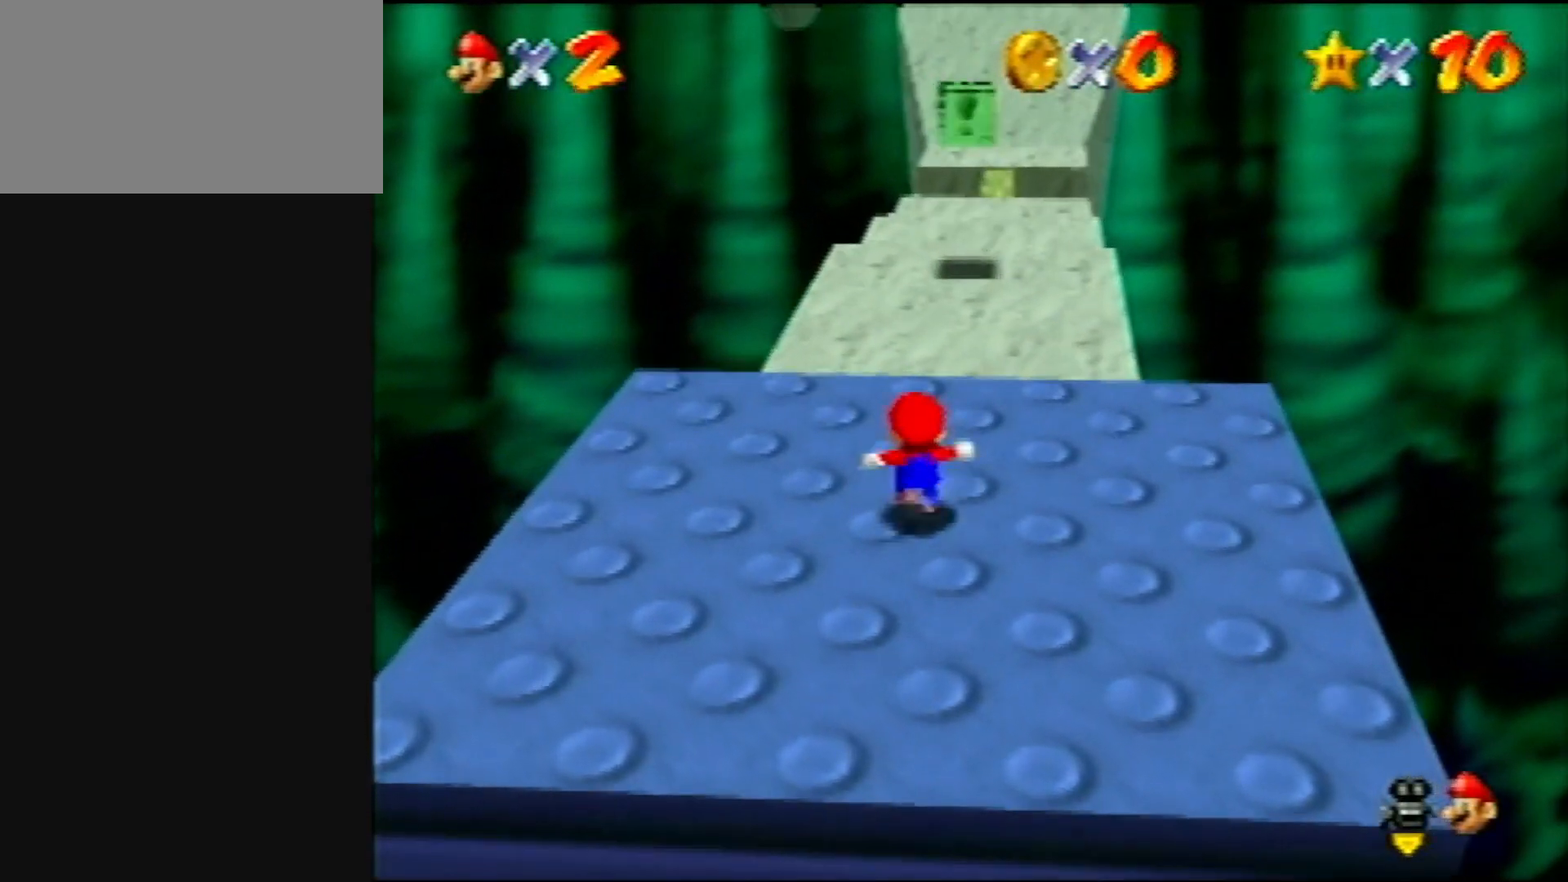
{"buttons": ["Z"], "left_stick": "up", "events": [[67, "A", "down"], [167, "A", "up"], [300, "C_LEFT", "down"], [300, "R1", "down"], [433, "C_LEFT", "up"], [433, "R1", "up"]]}
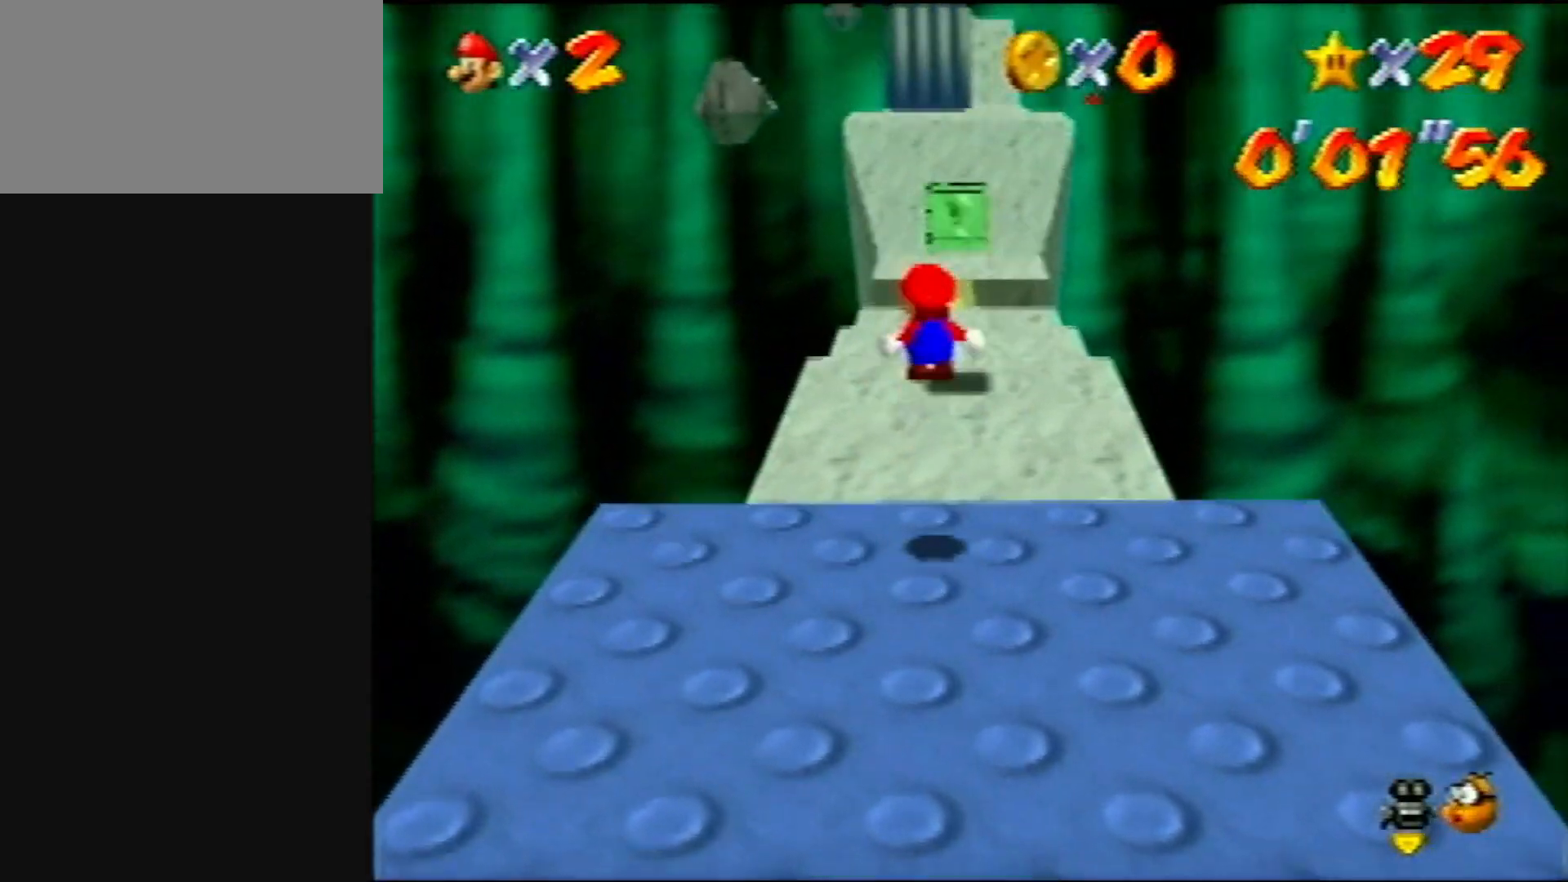
{"buttons": ["Z"], "left_stick": "up", "events": []}
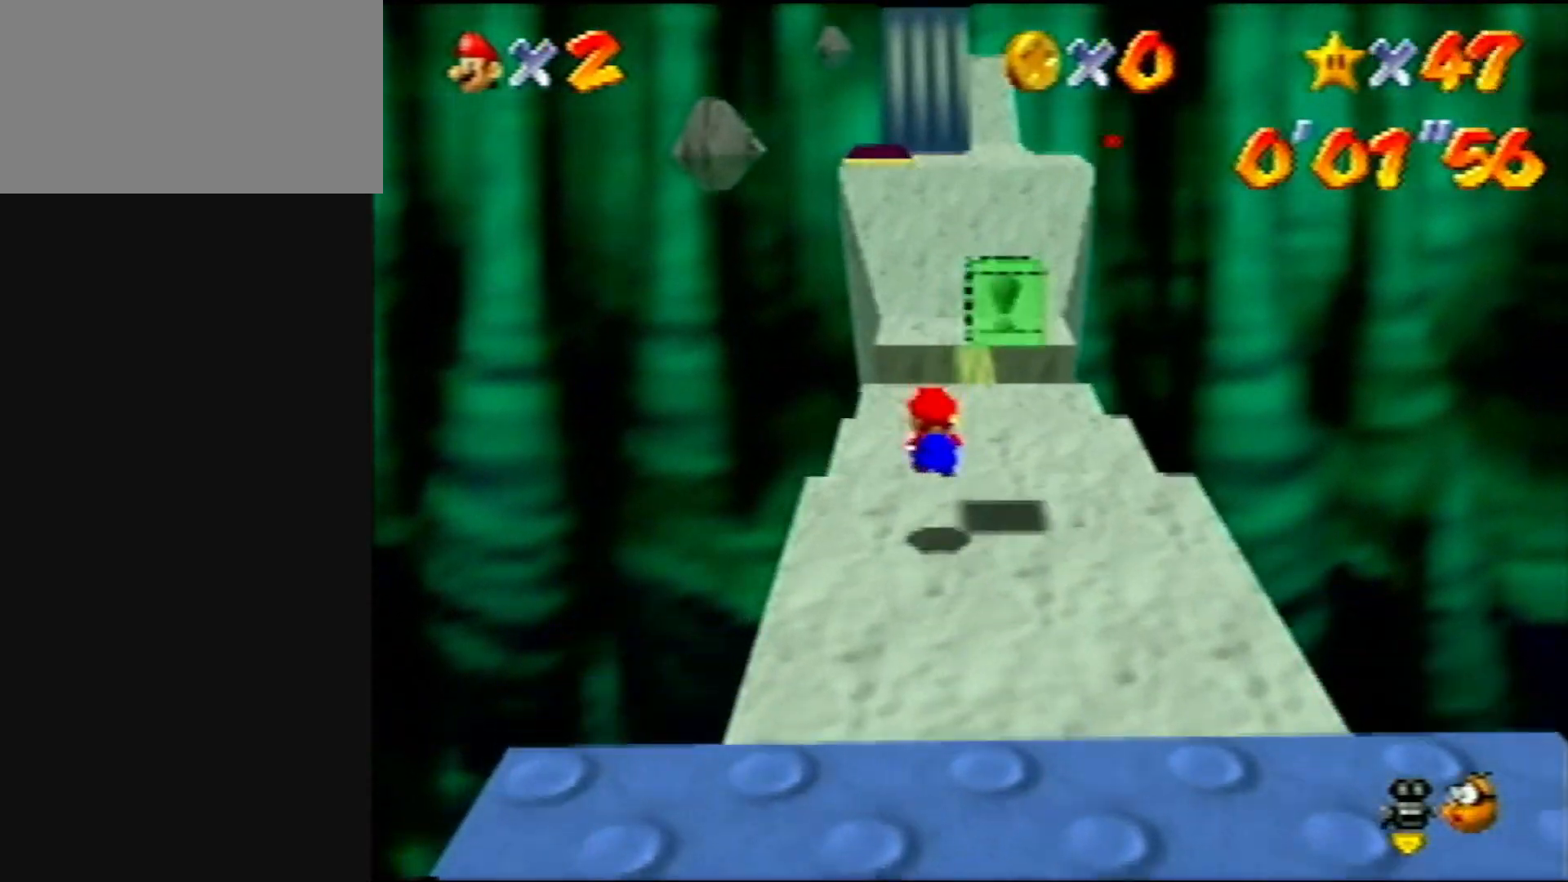
{"buttons": ["Z"], "left_stick": "up", "events": [[100, "A", "down"], [200, "A", "up"]]}
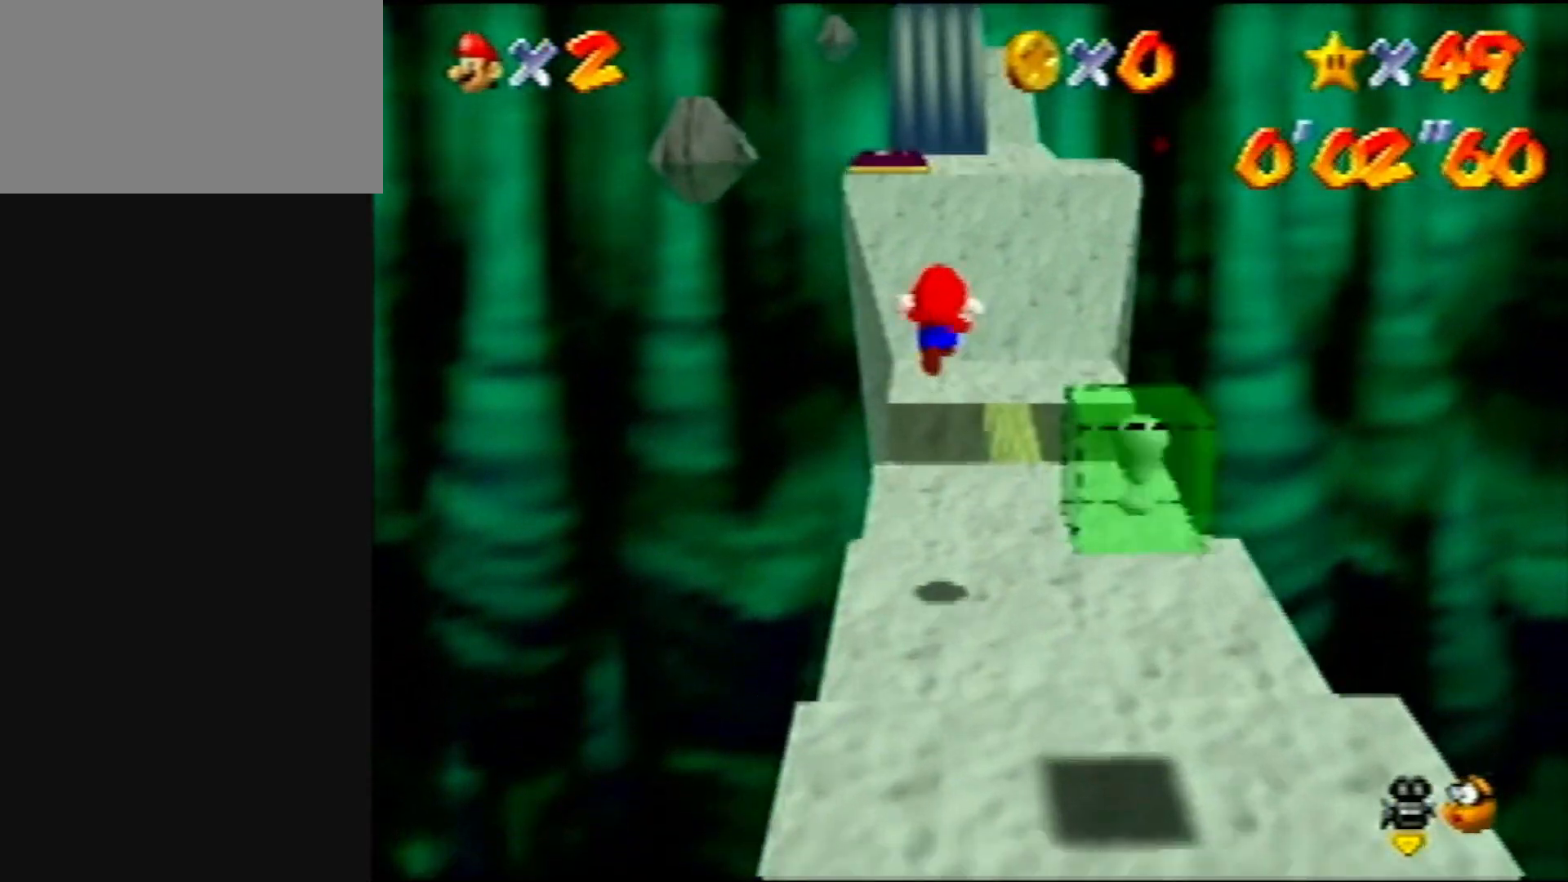
{"buttons": ["Z"], "left_stick": "up", "events": []}
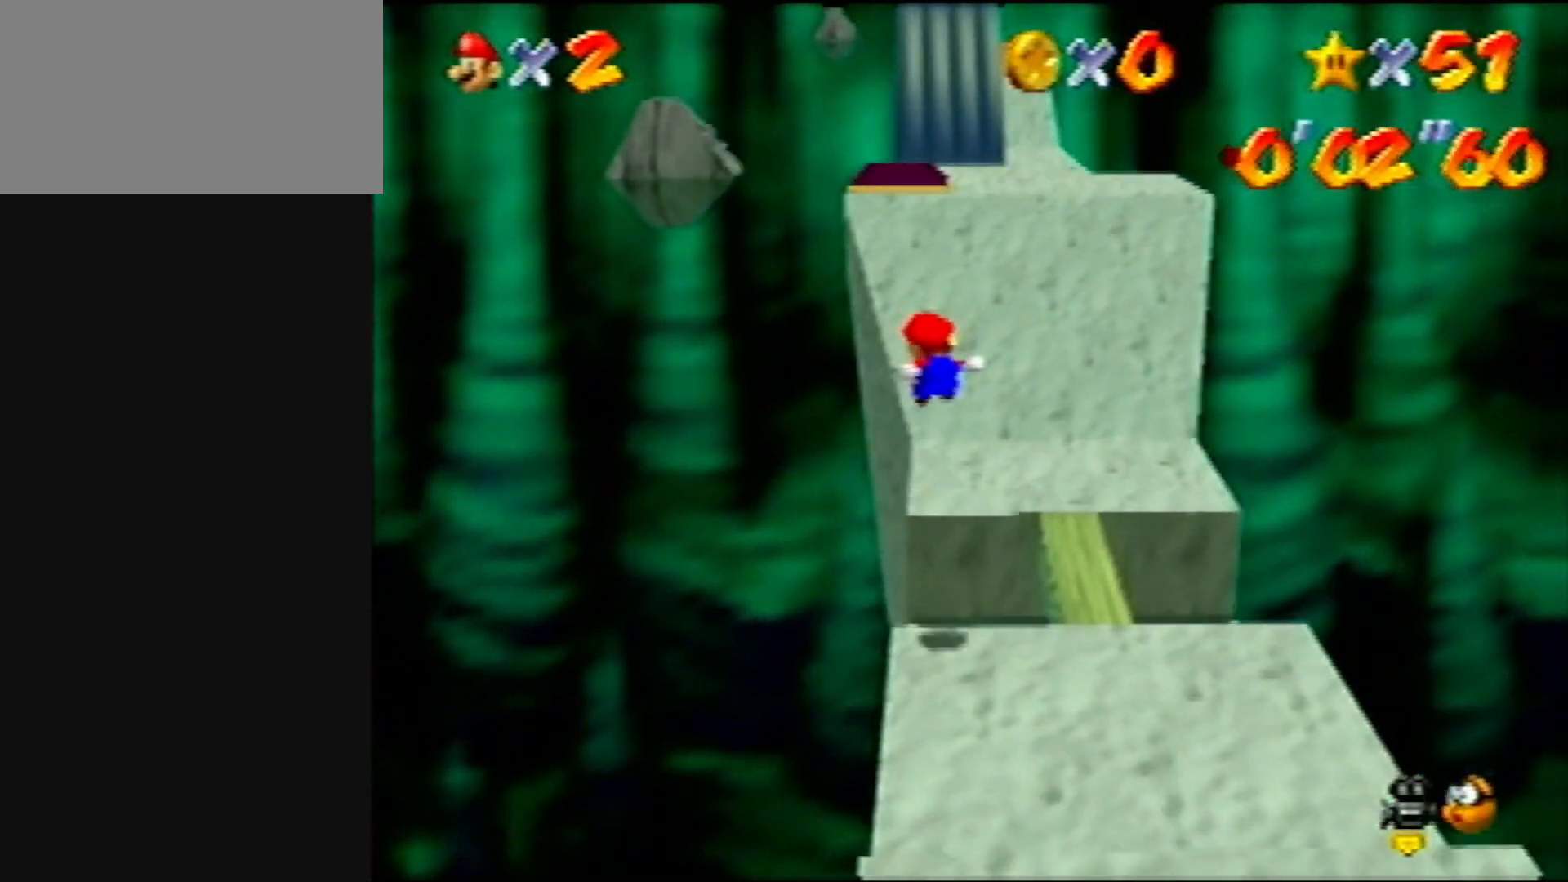
{"buttons": ["A", "Z"], "left_stick": "up-left", "events": [[367, "A", "down"], [367, "left_stick", "up-left"]]}
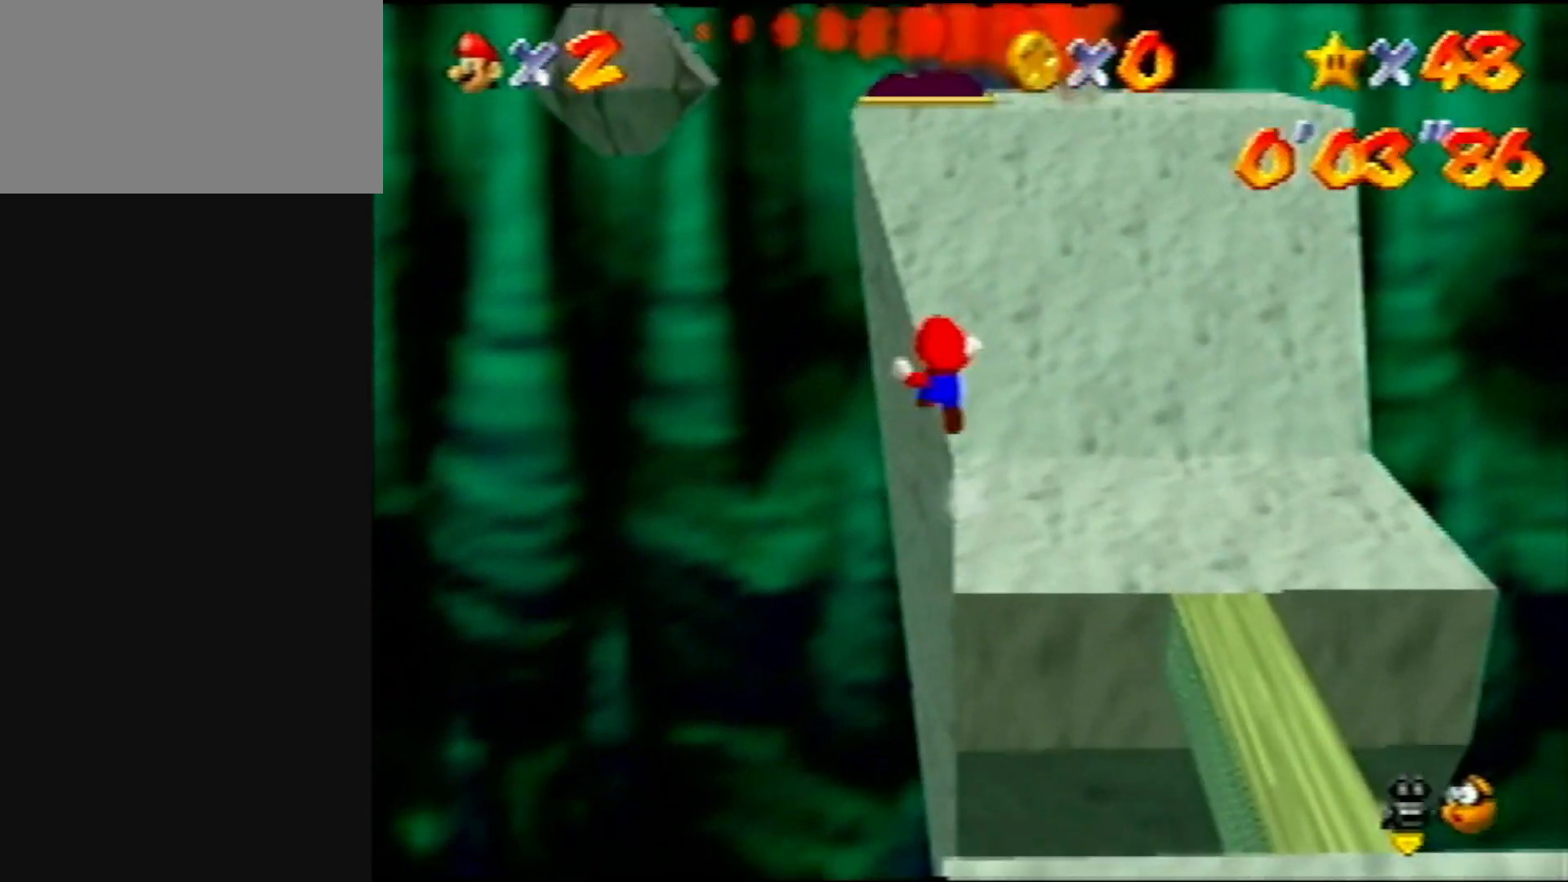
{"buttons": [], "left_stick": "up", "events": [[133, "A", "up"], [167, "Z", "up"], [250, "left_stick", "up"]]}
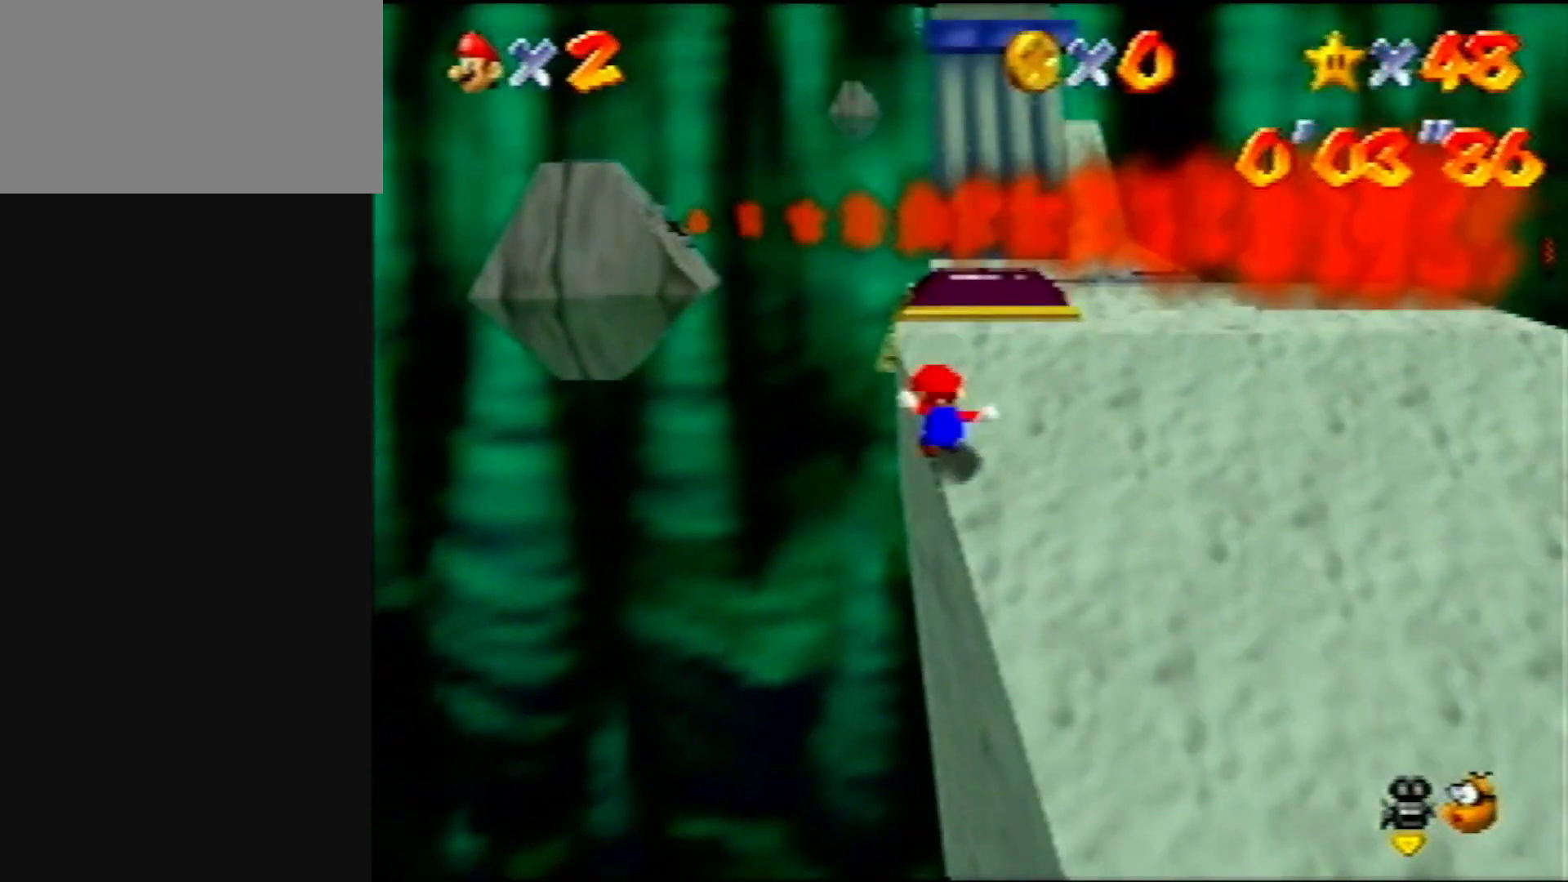
{"buttons": [], "left_stick": "down", "events": [[167, "left_stick", "up-right"], [350, "left_stick", "down-right"], [400, "left_stick", "down"]]}
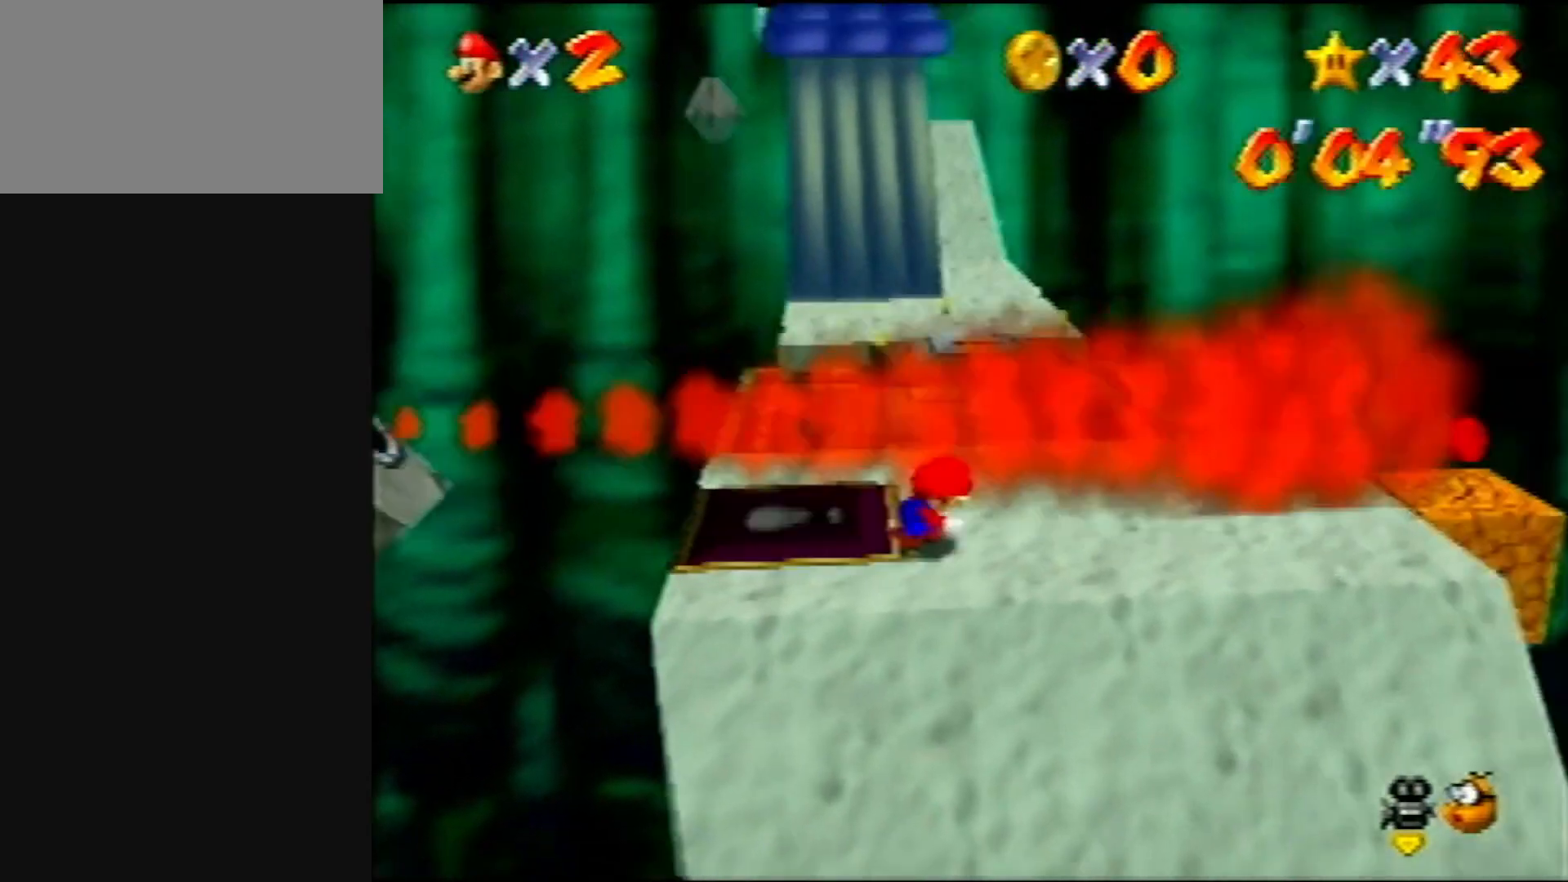
{"buttons": [], "left_stick": "down", "events": [[250, "B", "down"], [367, "B", "up"]]}
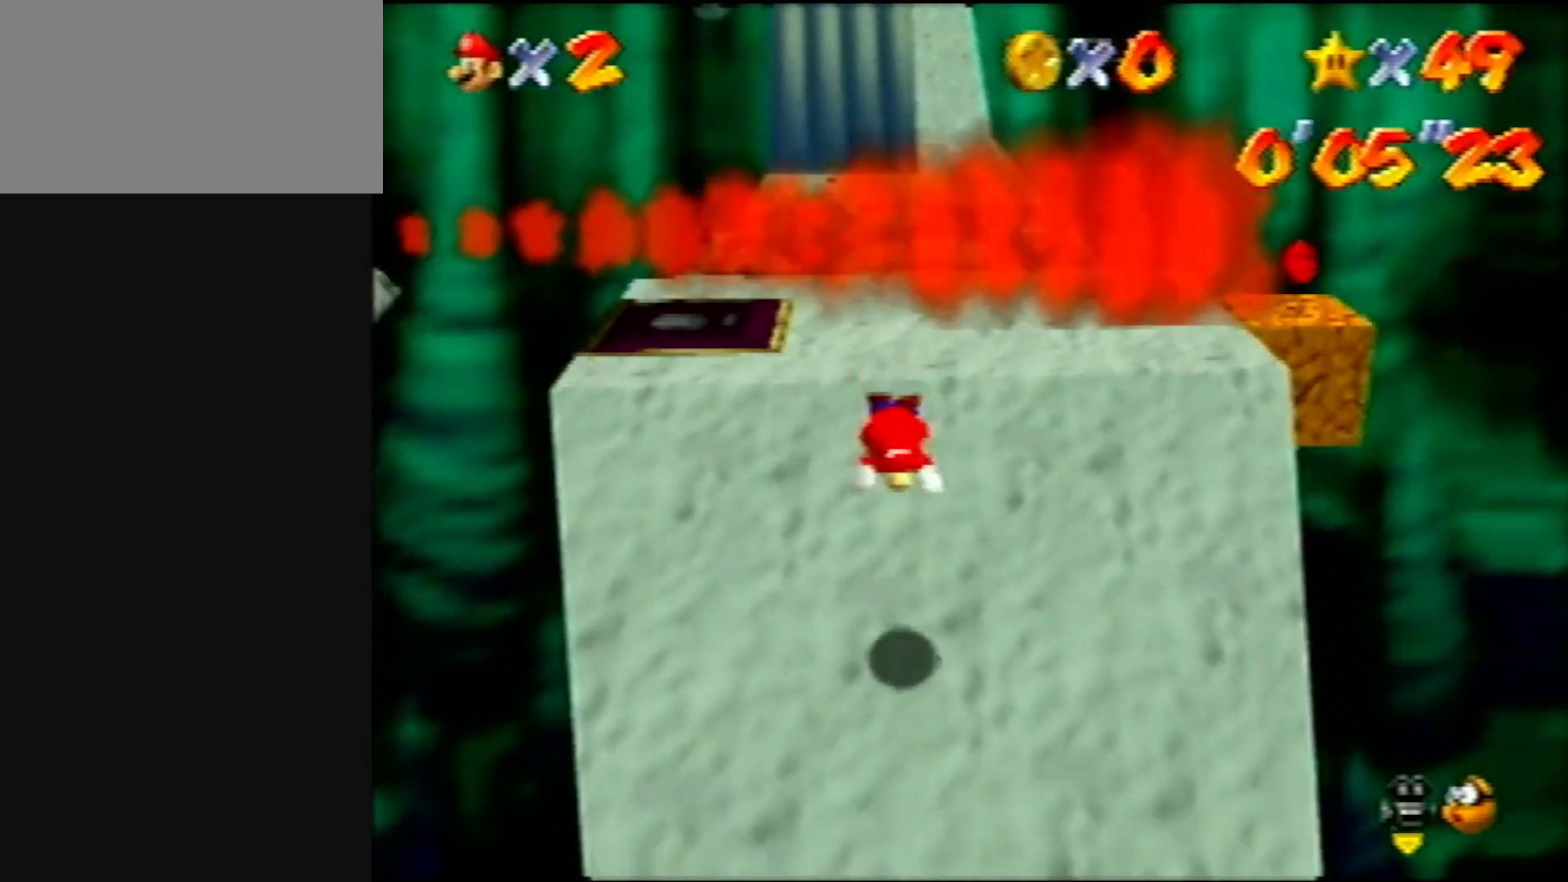
{"buttons": ["A", "B"], "left_stick": "down", "events": [[483, "A", "down"], [483, "B", "down"]]}
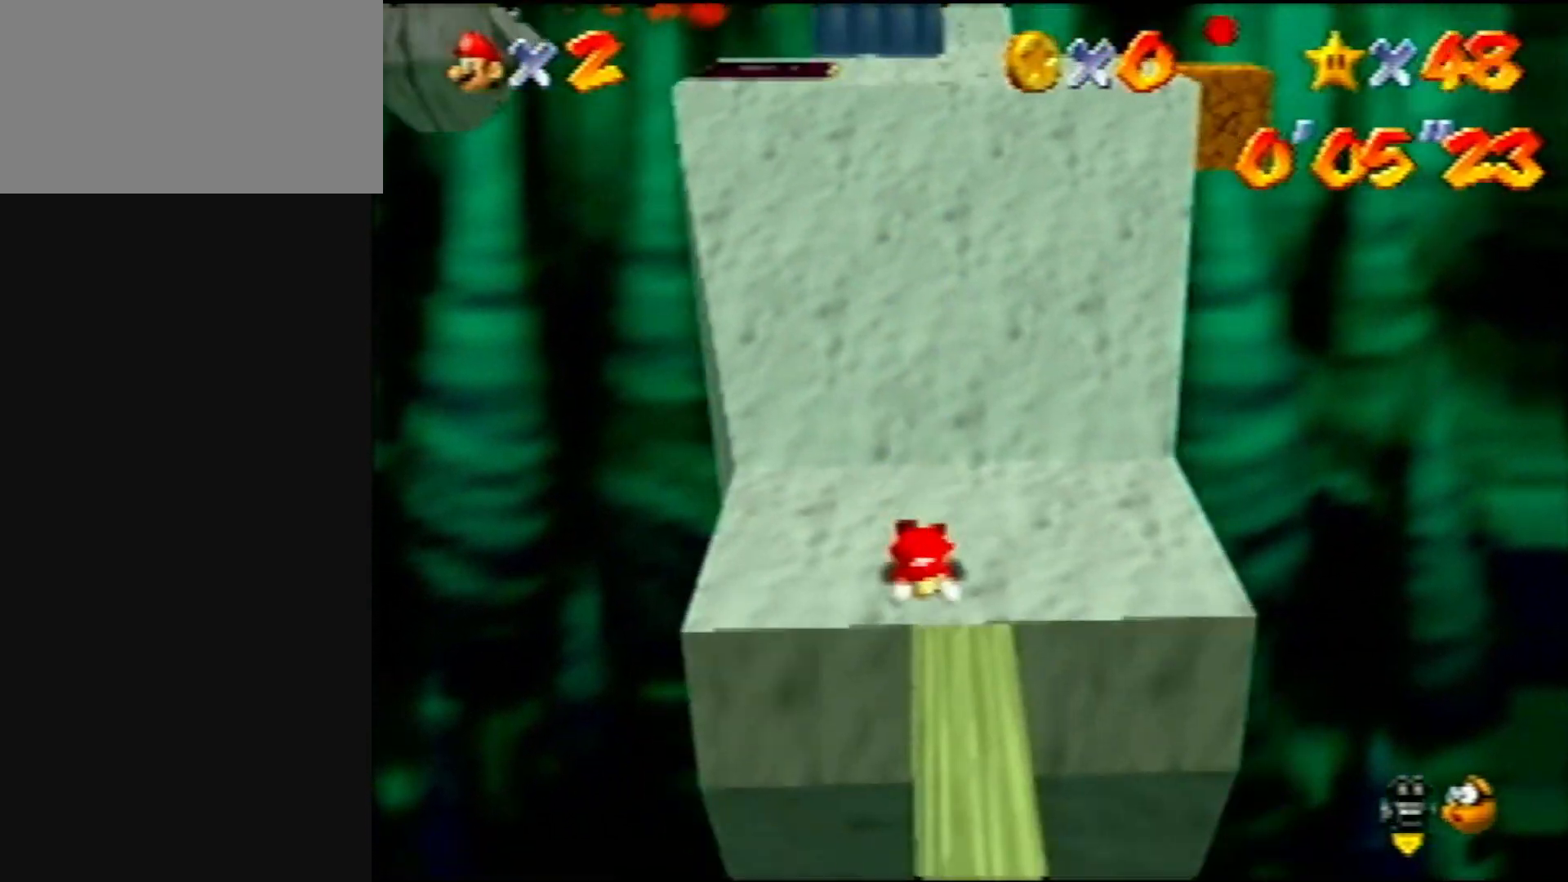
{"buttons": [], "left_stick": "down", "events": [[83, "A", "up"], [83, "B", "up"]]}
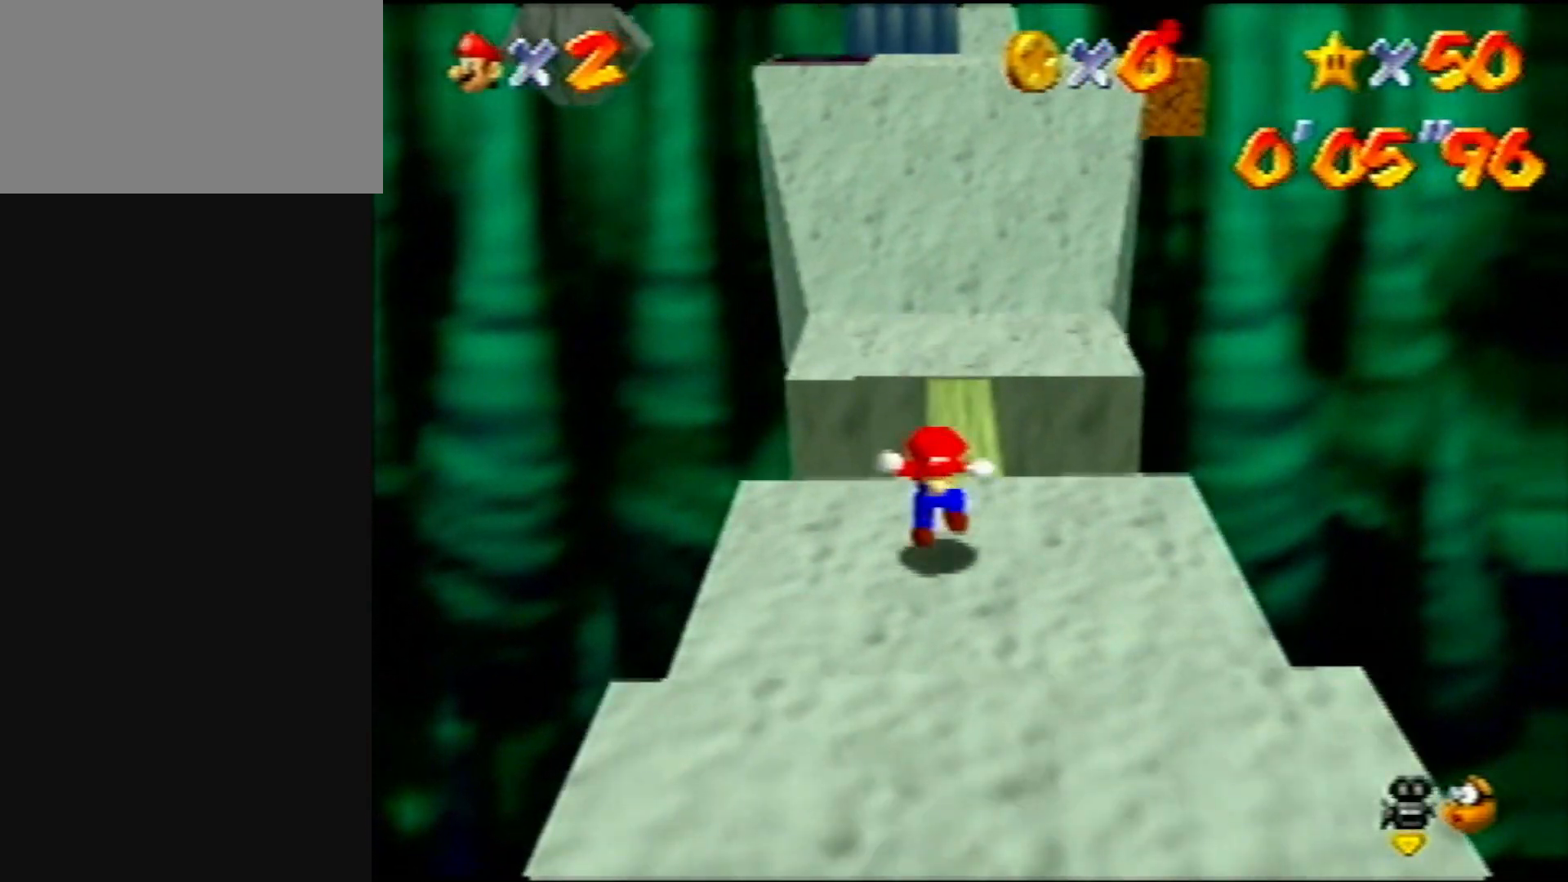
{"buttons": [], "left_stick": "down", "events": [[50, "A", "down"], [150, "A", "up"], [217, "B", "down"], [283, "B", "up"]]}
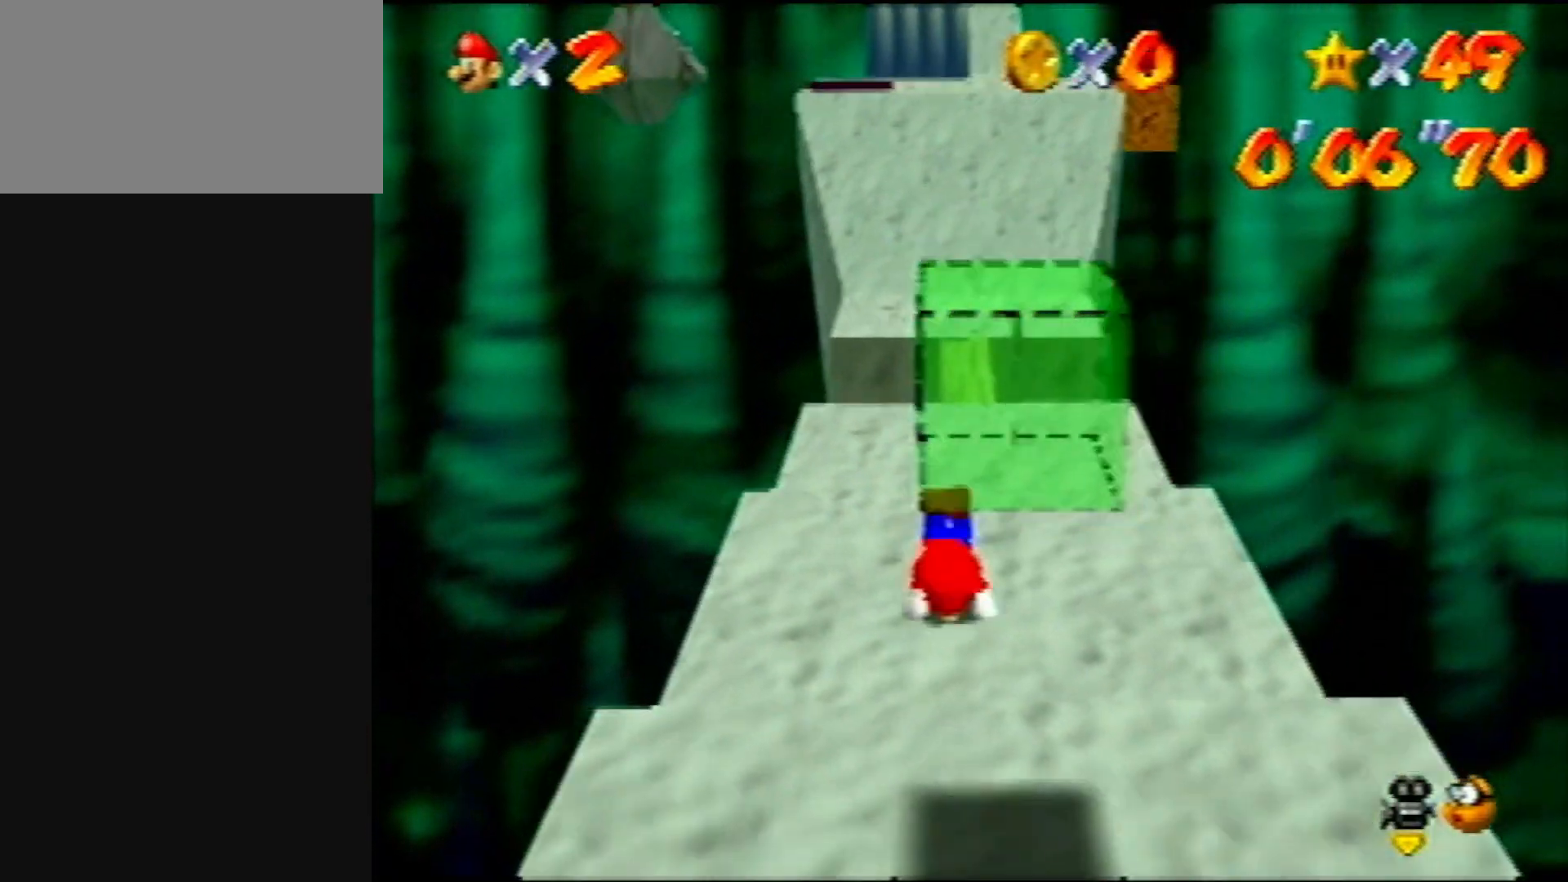
{"buttons": [], "left_stick": "down-right", "events": [[17, "B", "down"], [50, "A", "down"], [150, "B", "up"], [183, "A", "up"], [333, "left_stick", "down-right"]]}
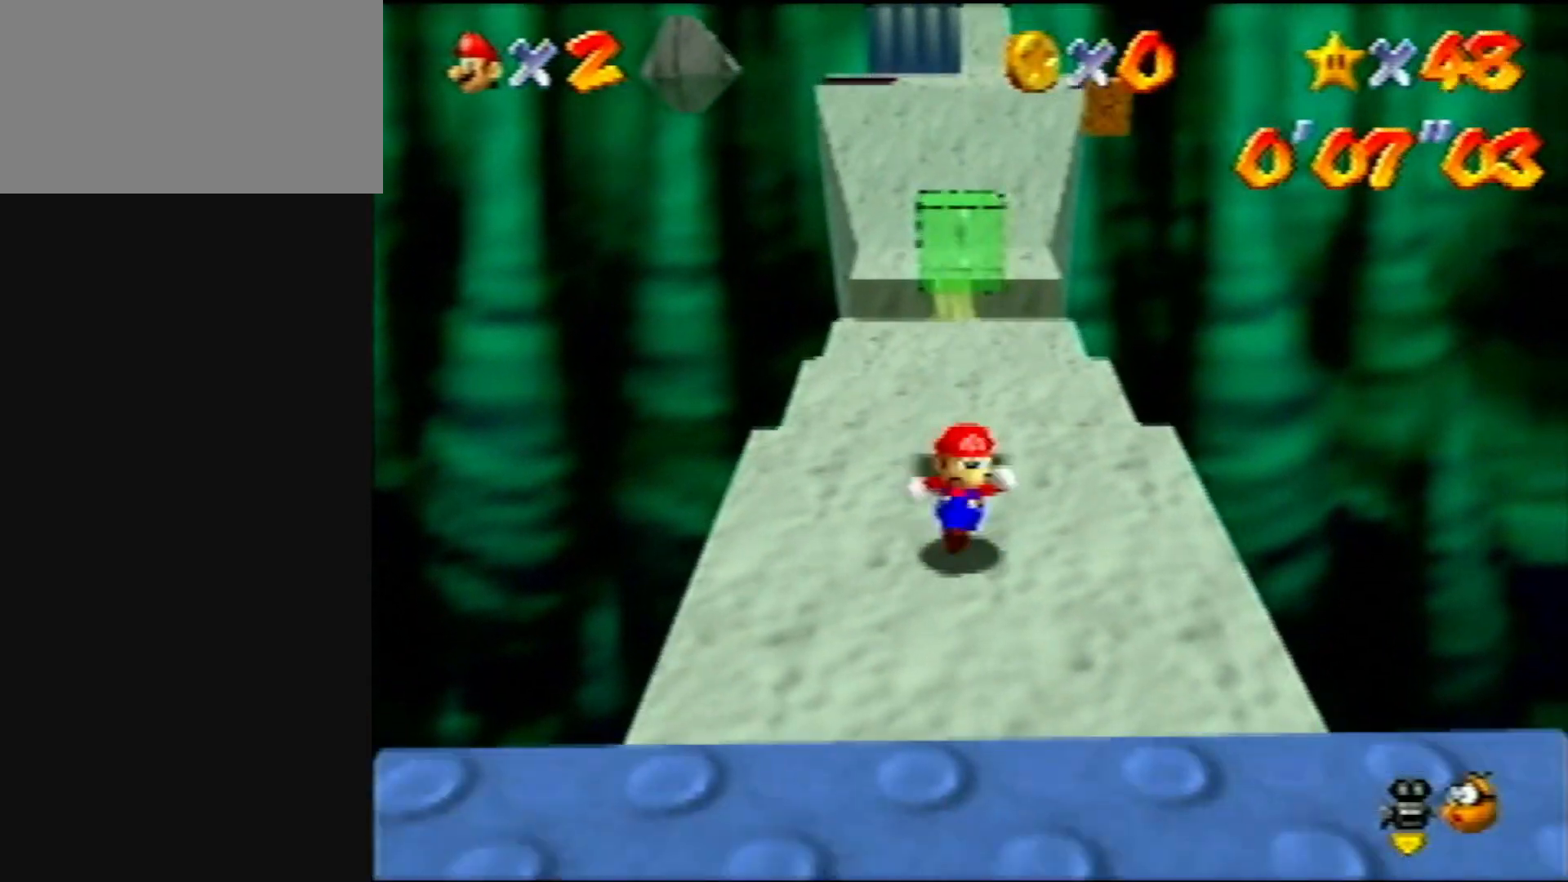
{"buttons": ["A", "B"], "left_stick": "down-right", "events": [[83, "B", "down"], [217, "B", "up"], [450, "B", "down"], [483, "A", "down"]]}